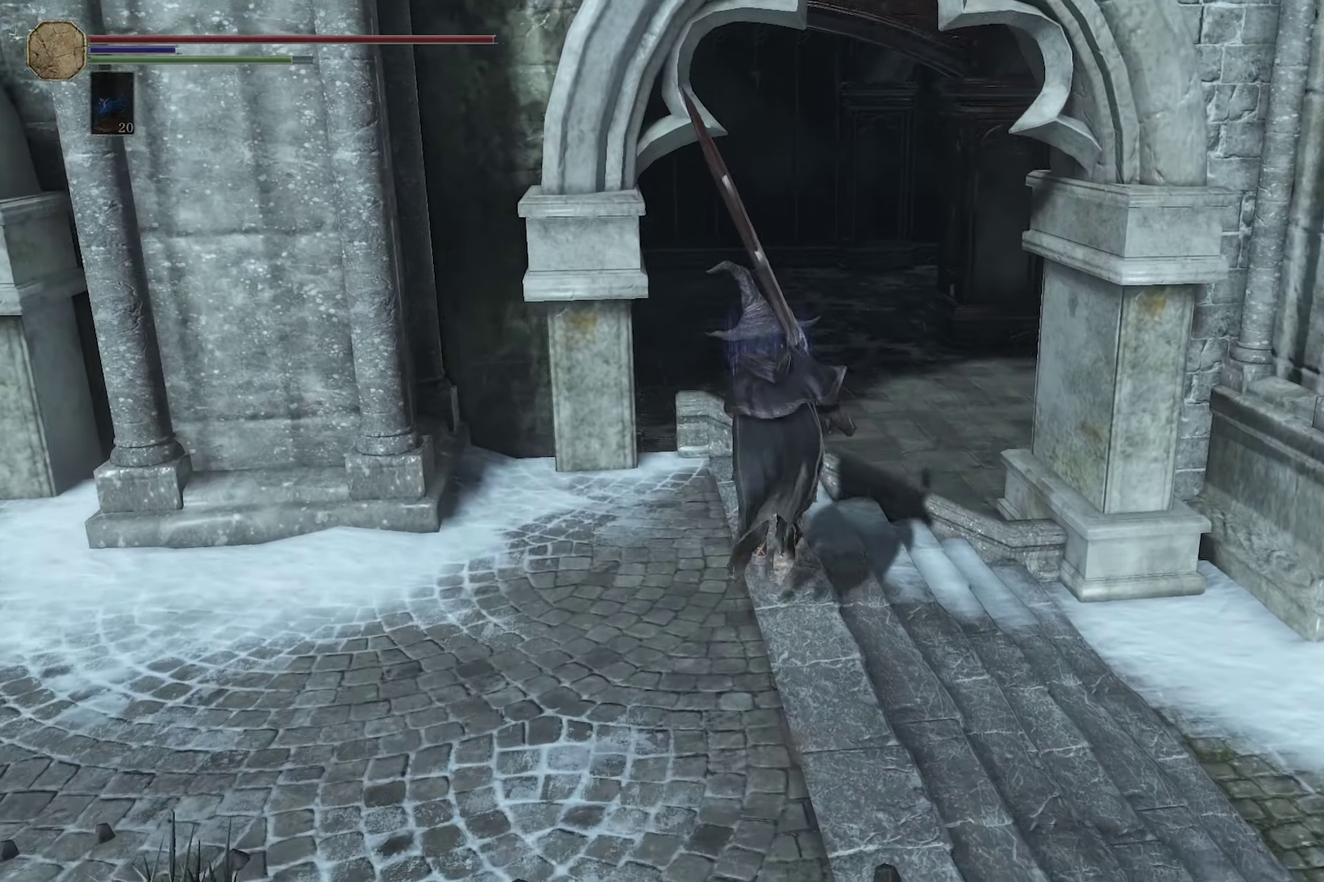
Gameplay with a controller (Xbox layout); each line is a JSON object with the inputs held at the frame after it (dt_ms = milliseconds from this image to that frame). "events" lists button and stick changes between this image and that frame as [ms after this image, input, new state], when the widget could be followed in between.
{"dt_ms": 300, "buttons": ["B", "R2"], "left_stick": "up", "right_stick": "center"}
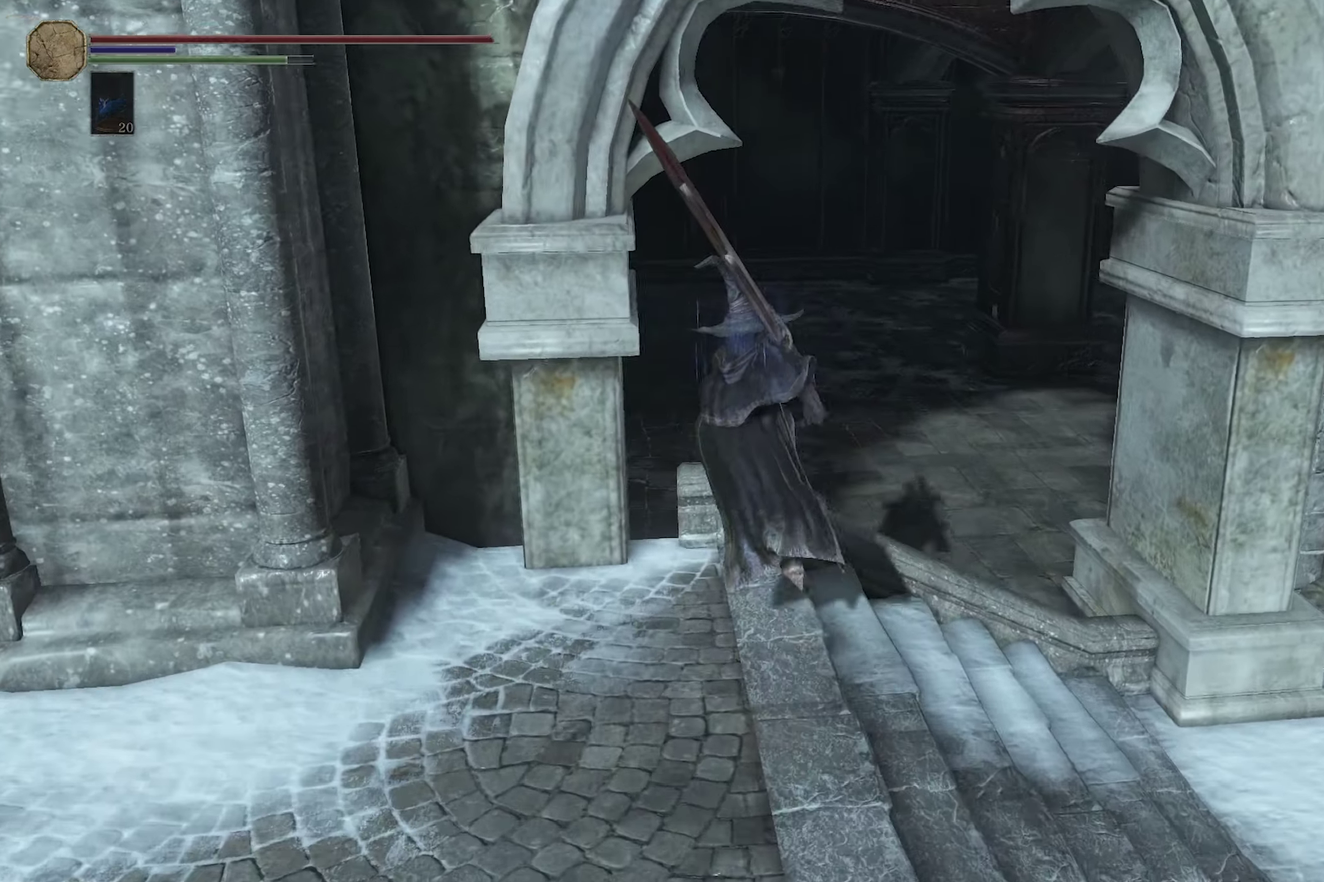
{"dt_ms": 200, "buttons": [], "left_stick": "up", "right_stick": "center", "events": [[67, "R2", "up"], [150, "B", "up"]]}
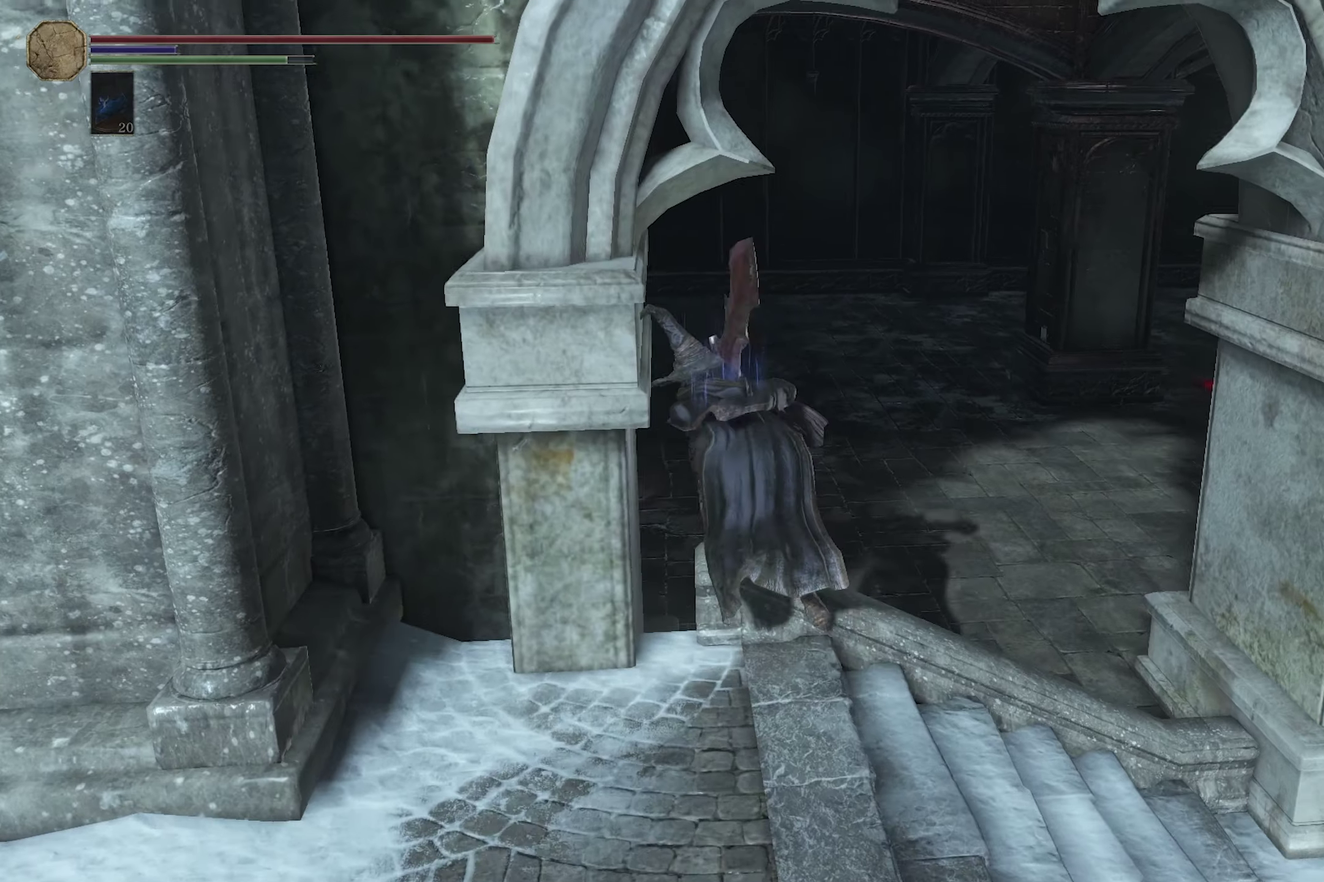
{"dt_ms": 300, "buttons": [], "left_stick": "center", "right_stick": "center", "events": [[133, "left_stick", "center"]]}
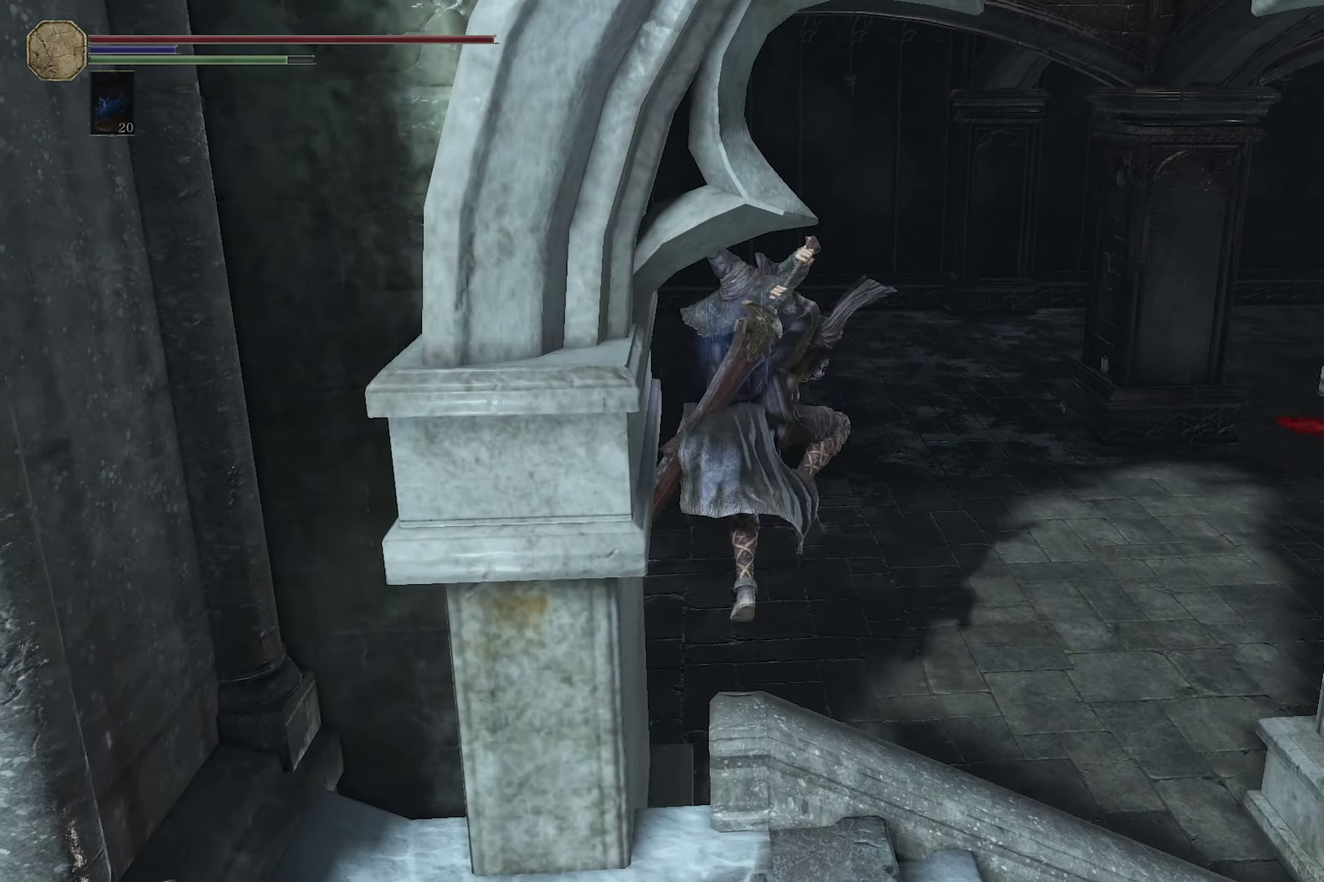
{"dt_ms": 300, "buttons": [], "left_stick": "center", "right_stick": "center"}
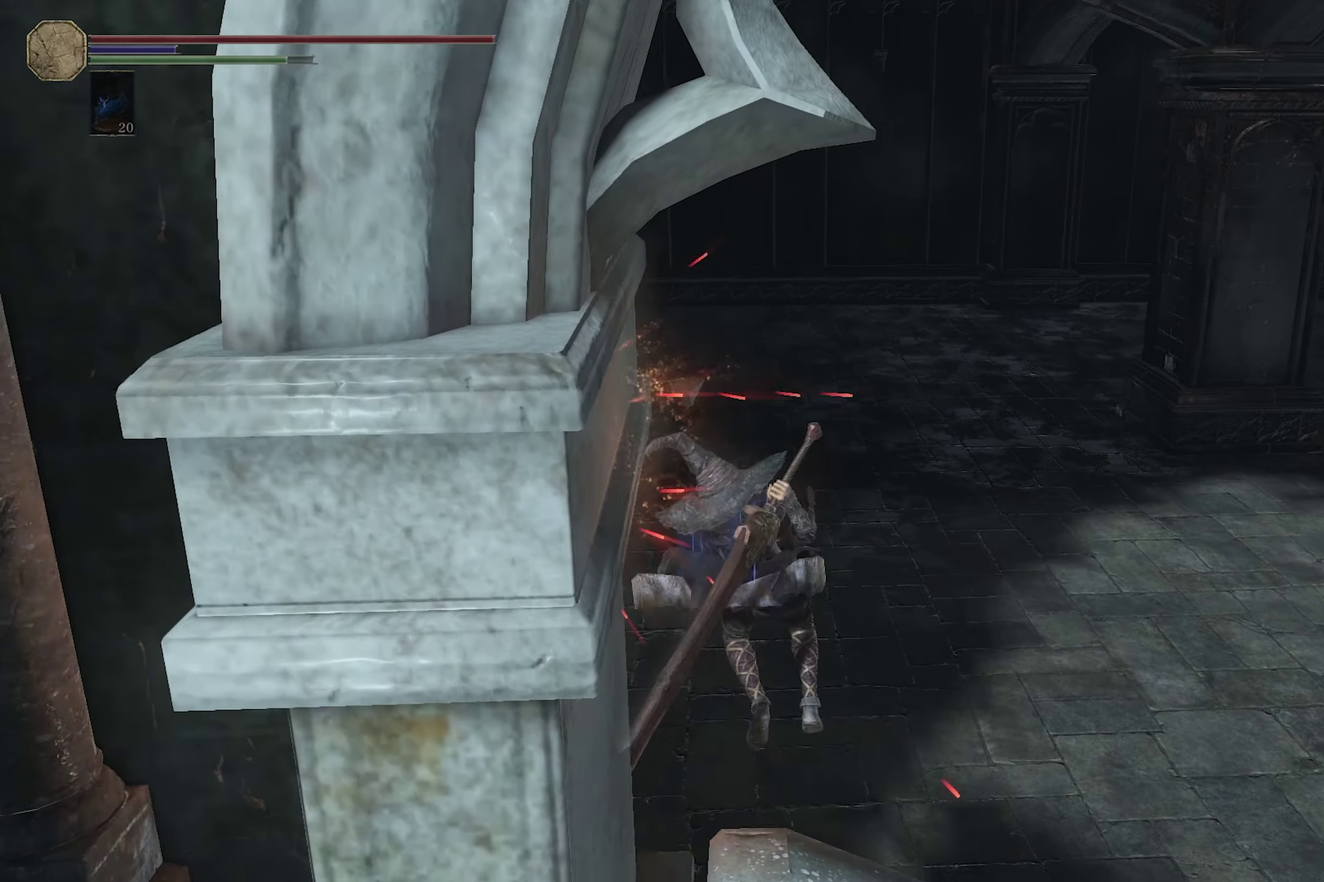
{"dt_ms": 300, "buttons": [], "left_stick": "center", "right_stick": "left", "events": [[250, "right_stick", "left"]]}
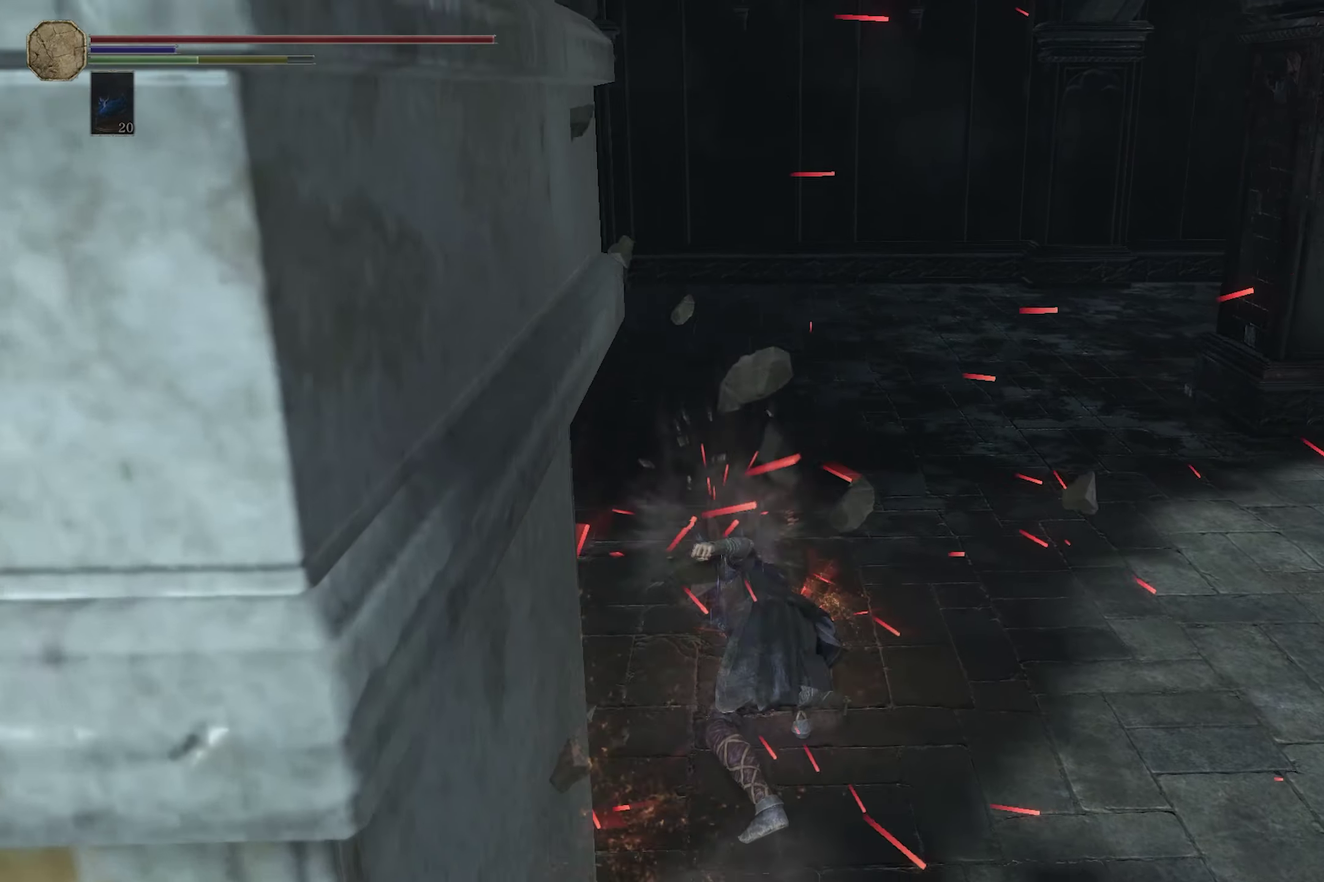
{"dt_ms": 400, "buttons": [], "left_stick": "center", "right_stick": "left", "events": [[183, "right_stick", "center"], [266, "left_stick", "down"], [333, "left_stick", "center"], [350, "right_stick", "left"]]}
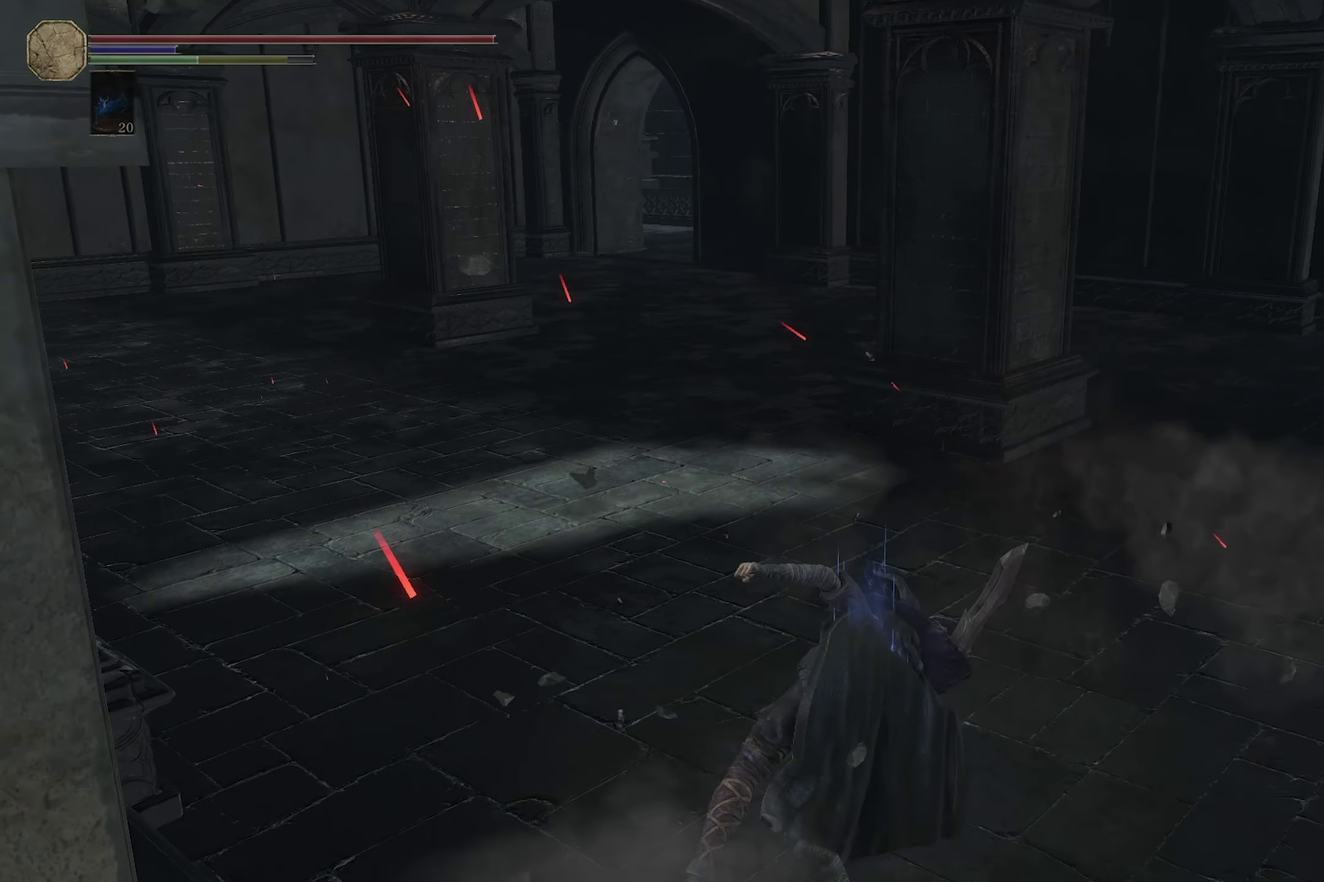
{"dt_ms": 450, "buttons": [], "left_stick": "center", "right_stick": "center", "events": [[66, "right_stick", "center"]]}
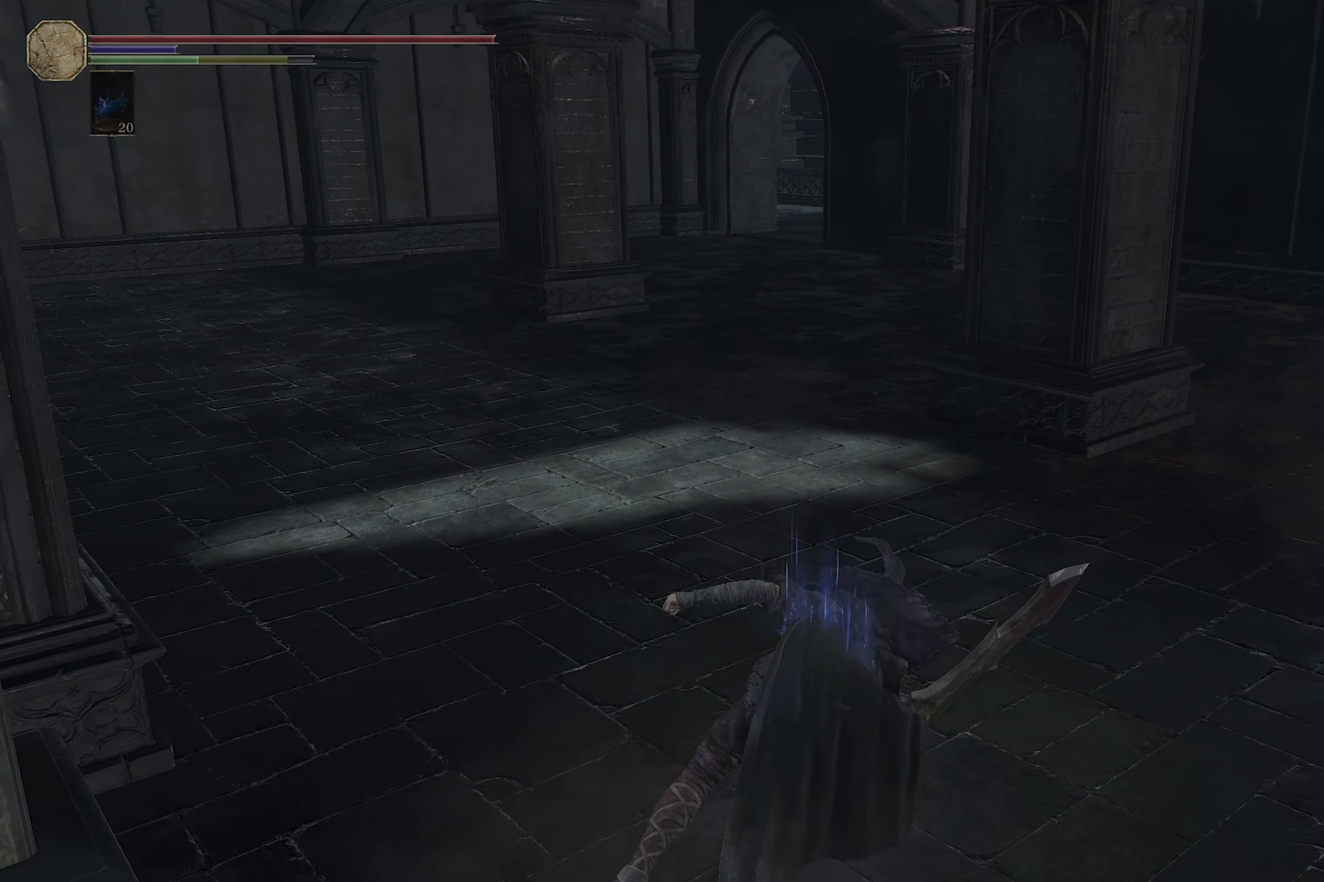
{"dt_ms": 500, "buttons": [], "left_stick": "center", "right_stick": "center", "events": []}
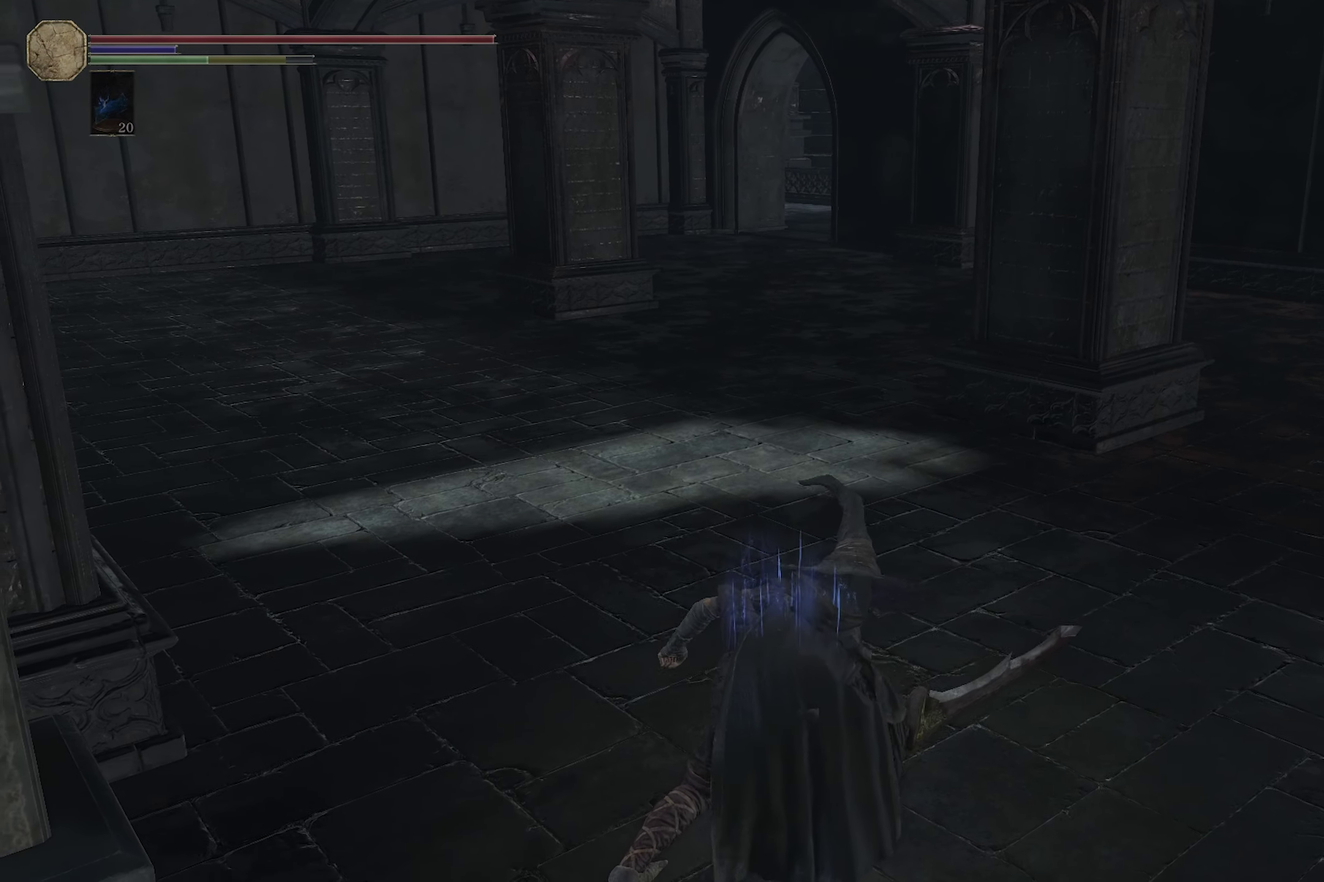
{"dt_ms": 350, "buttons": [], "left_stick": "down-left", "right_stick": "left", "events": [[183, "right_stick", "left"], [316, "left_stick", "down-left"]]}
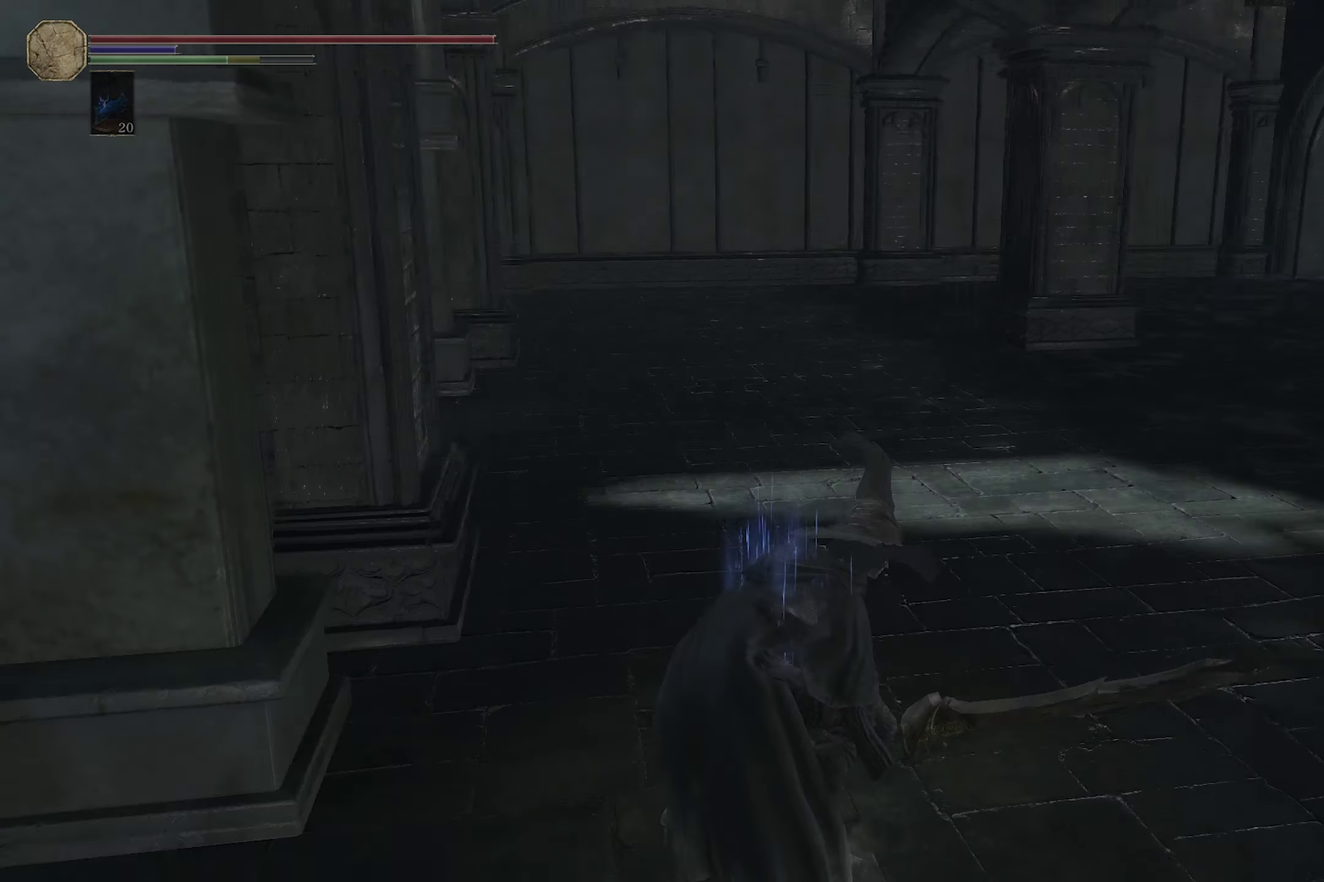
{"dt_ms": 400, "buttons": [], "left_stick": "center", "right_stick": "center", "events": [[133, "B", "down"], [133, "left_stick", "left"], [266, "left_stick", "center"], [316, "right_stick", "center"], [350, "B", "up"]]}
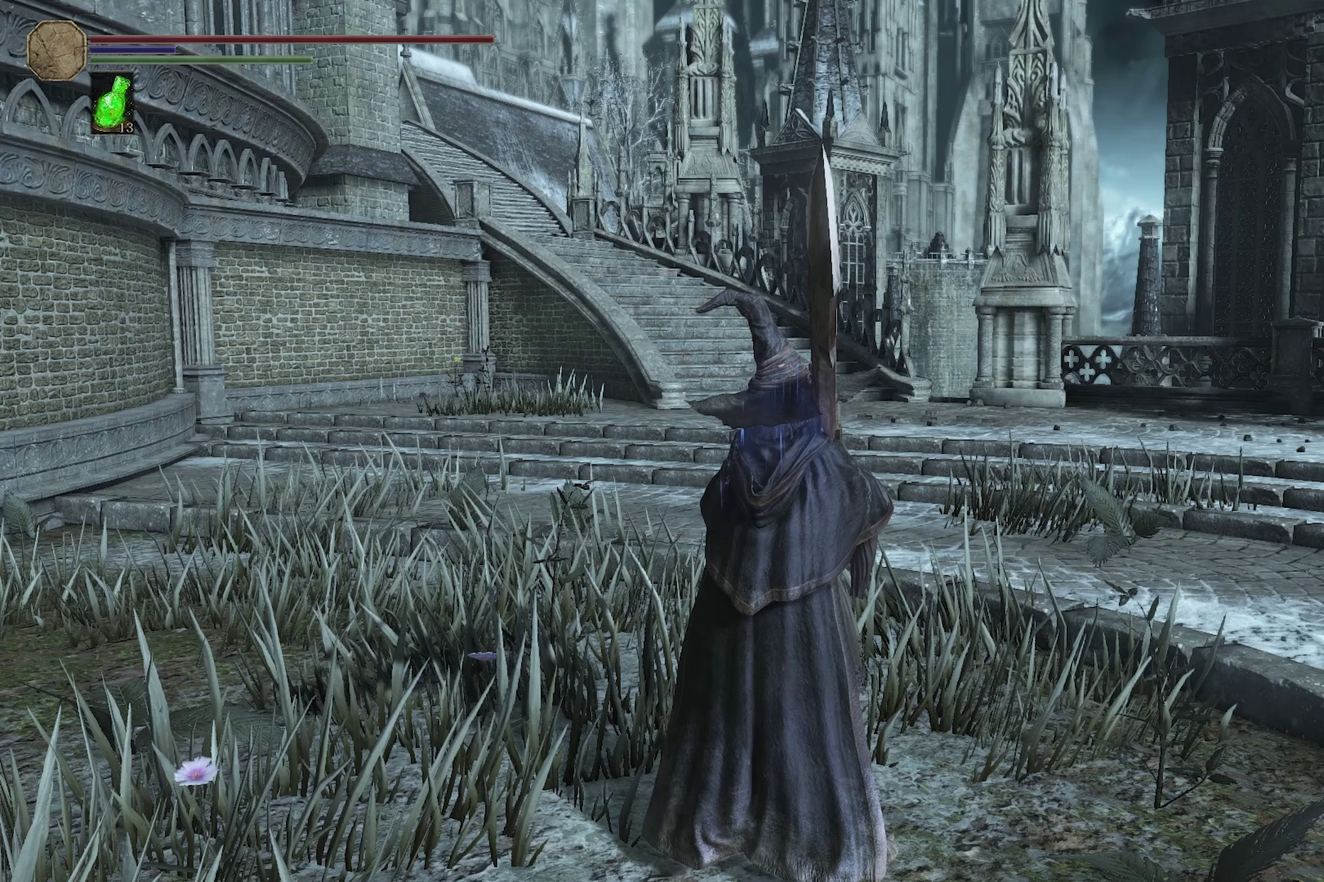
{"dt_ms": 250, "buttons": [], "left_stick": "center", "right_stick": "center", "events": []}
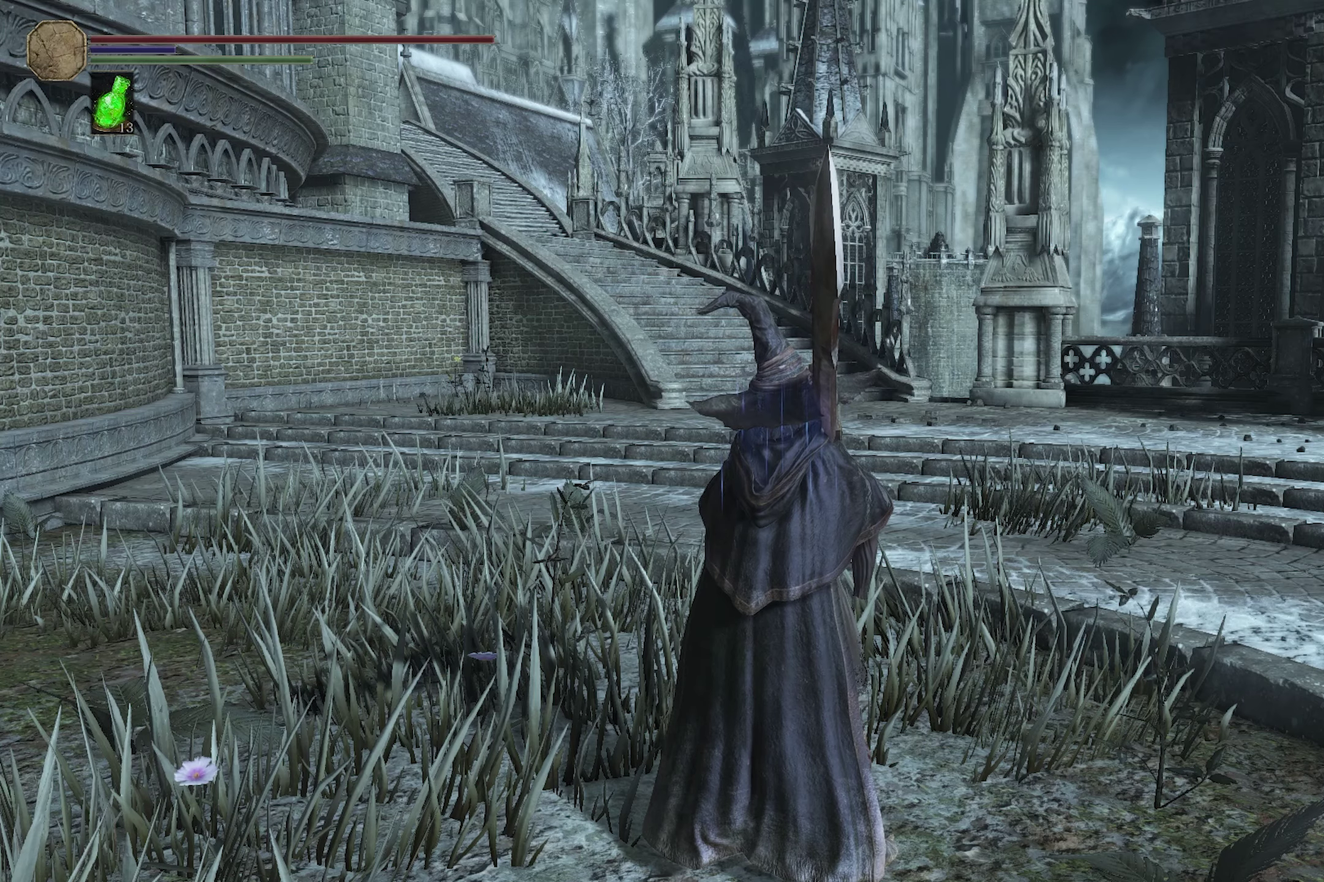
{"dt_ms": 500, "buttons": [], "left_stick": "center", "right_stick": "center", "events": []}
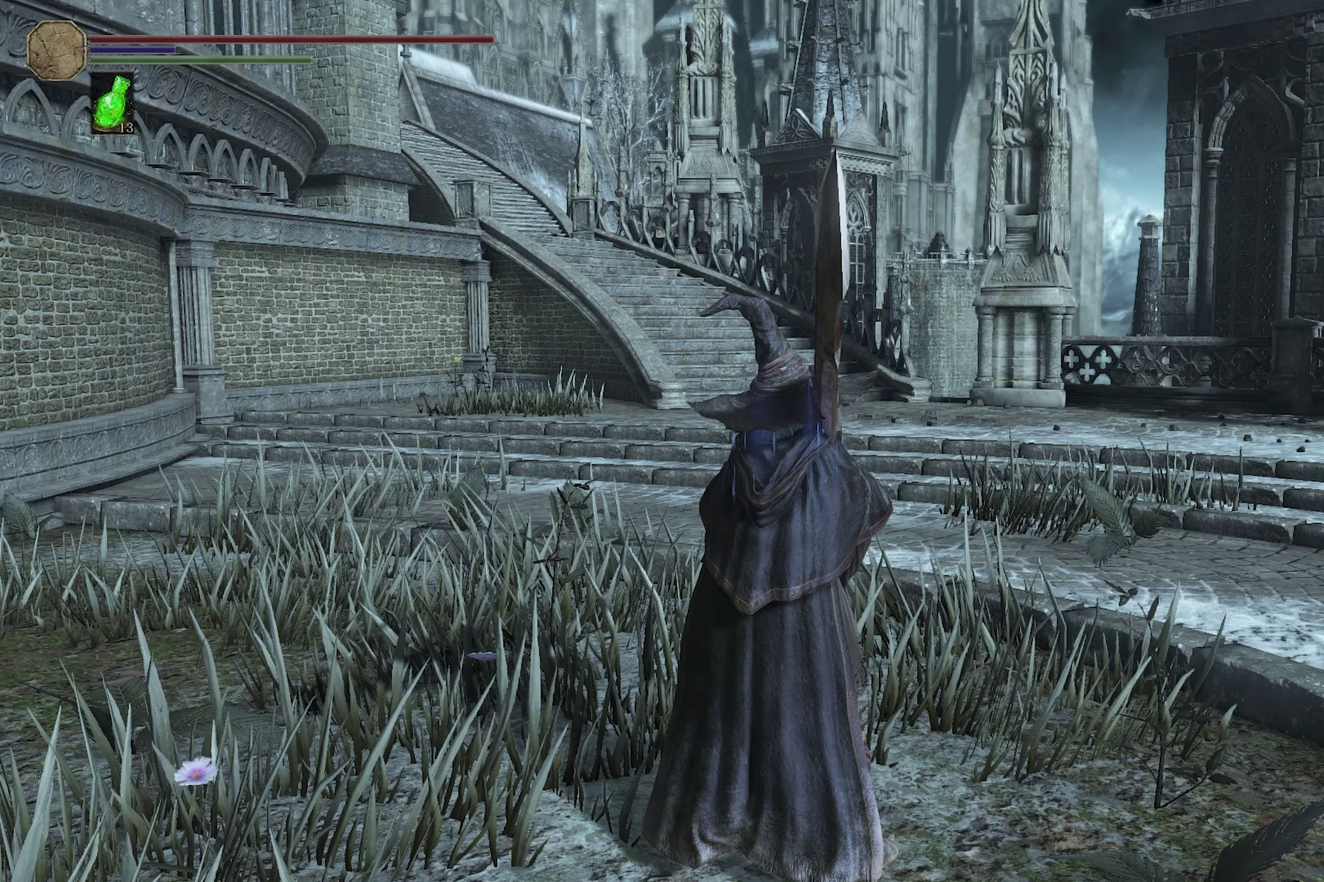
{"dt_ms": 500, "buttons": [], "left_stick": "center", "right_stick": "center", "events": []}
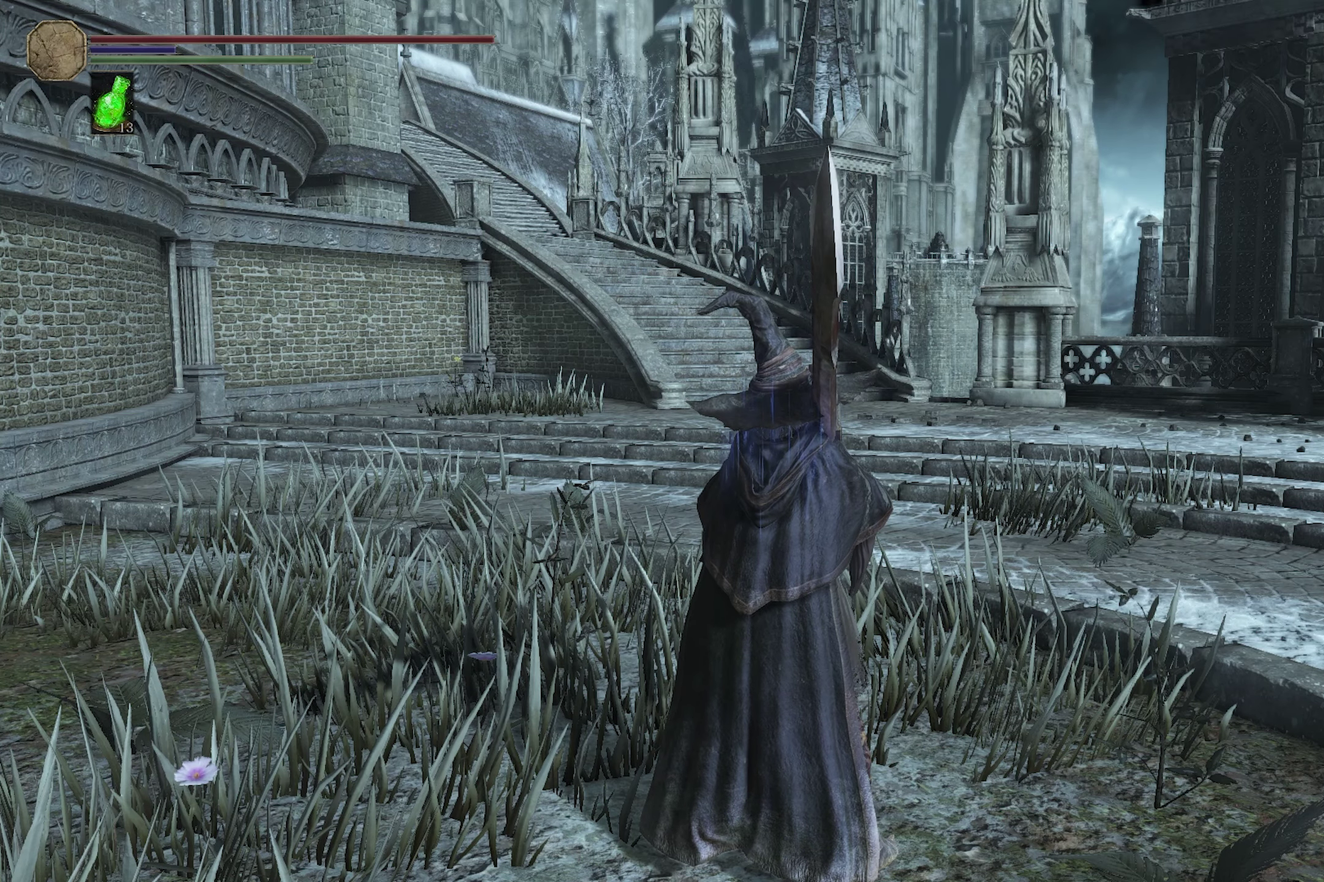
{"dt_ms": 500, "buttons": [], "left_stick": "center", "right_stick": "center", "events": []}
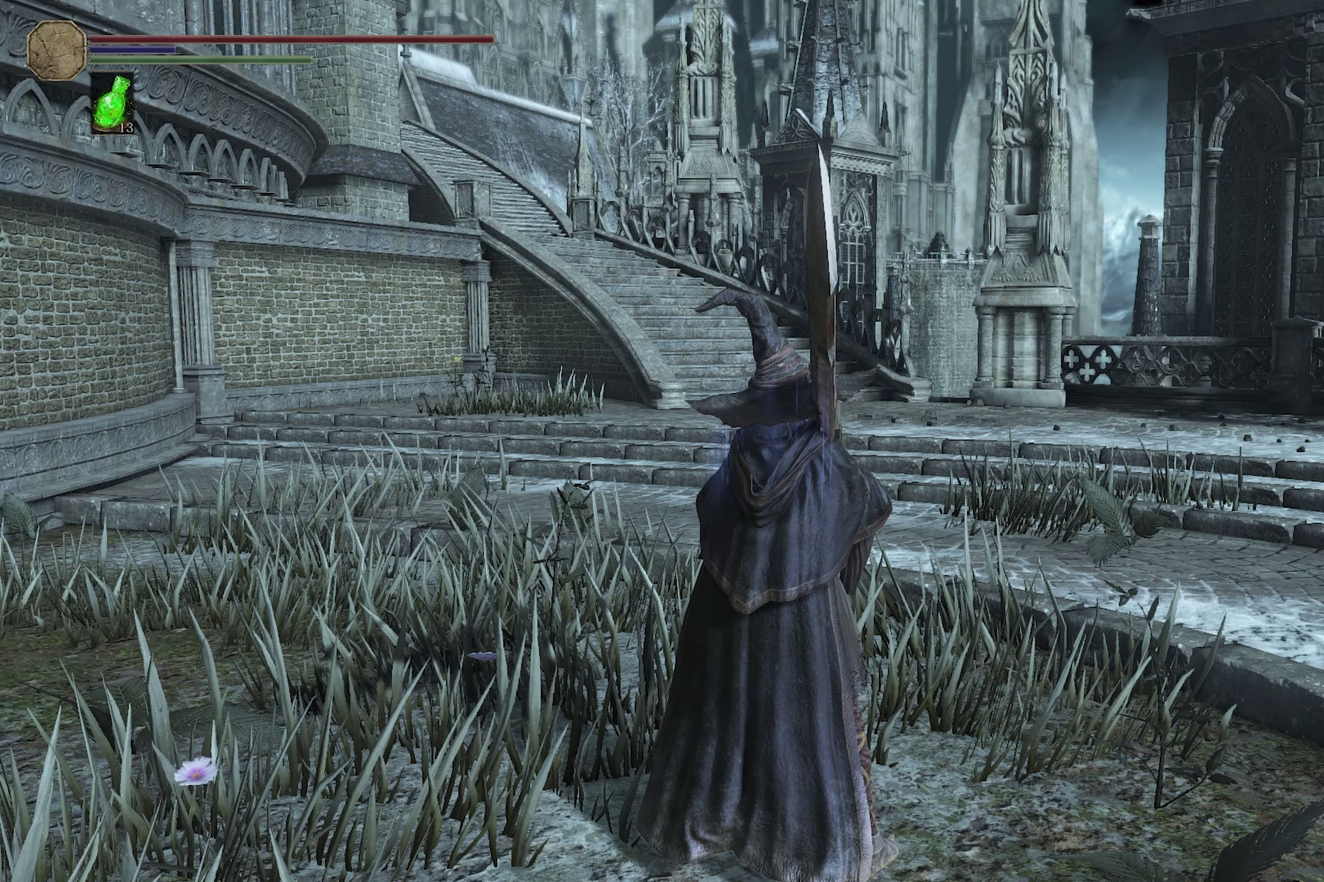
{"dt_ms": 500, "buttons": [], "left_stick": "center", "right_stick": "center", "events": []}
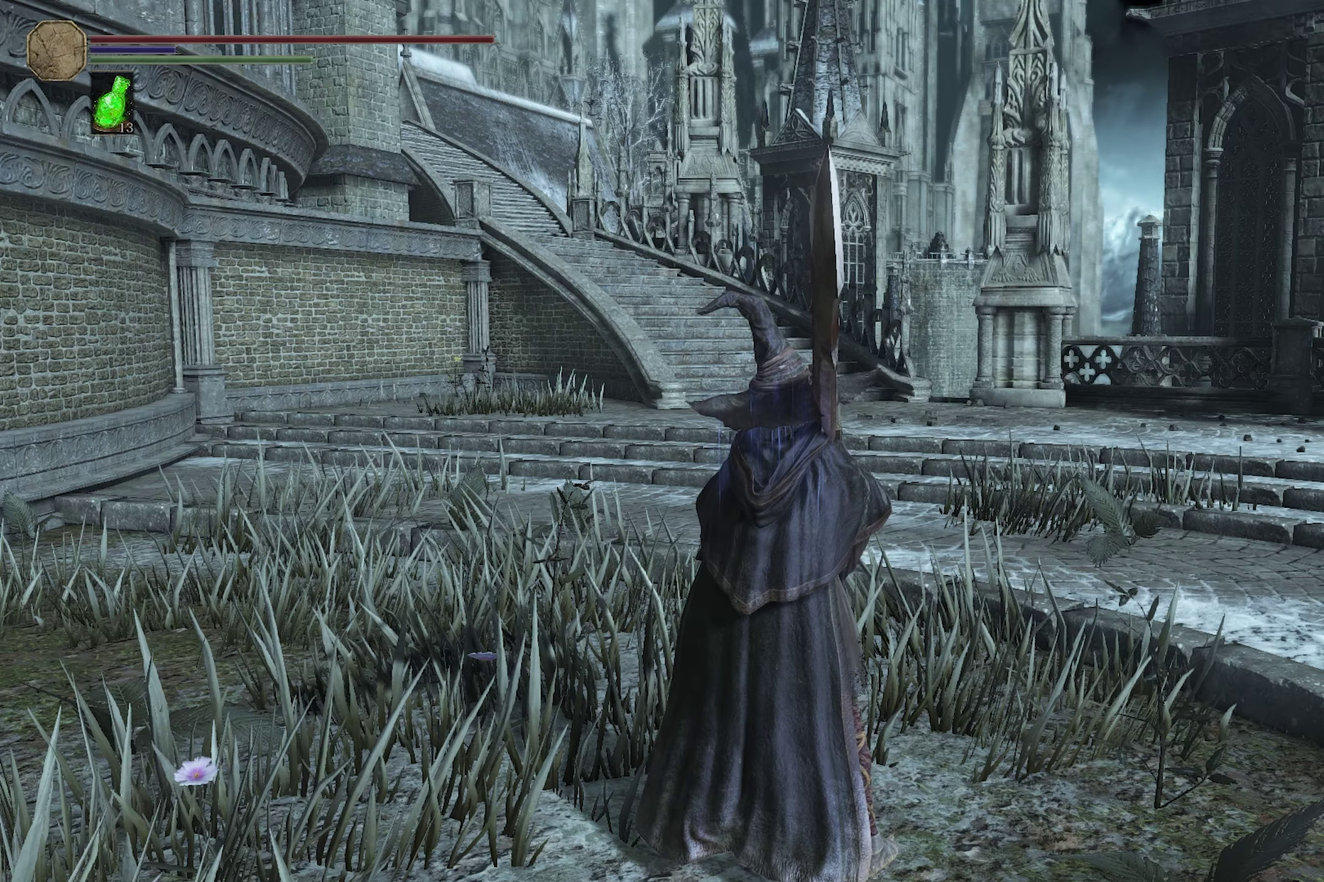
{"dt_ms": 500, "buttons": [], "left_stick": "center", "right_stick": "center", "events": []}
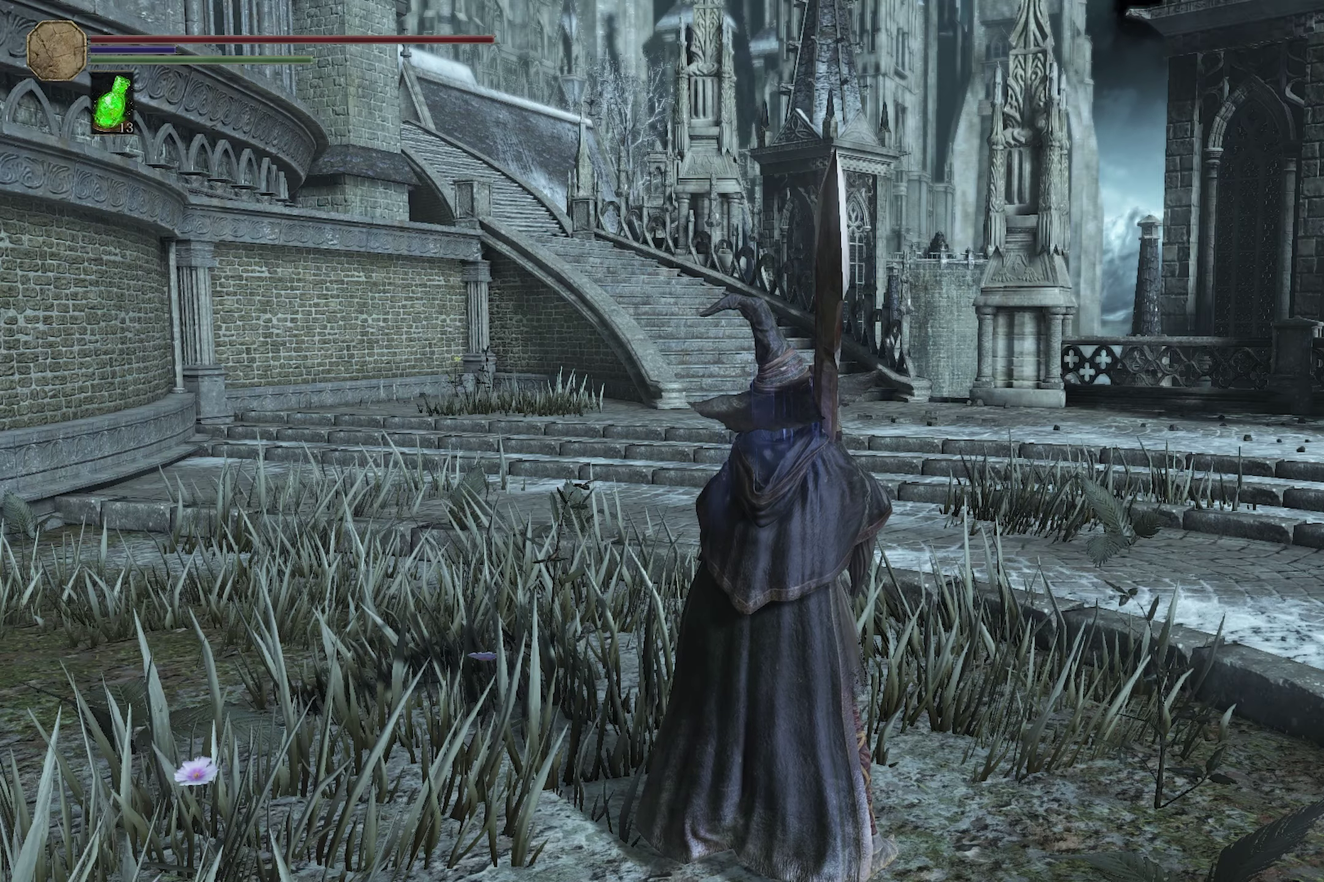
{"dt_ms": 500, "buttons": [], "left_stick": "center", "right_stick": "center", "events": []}
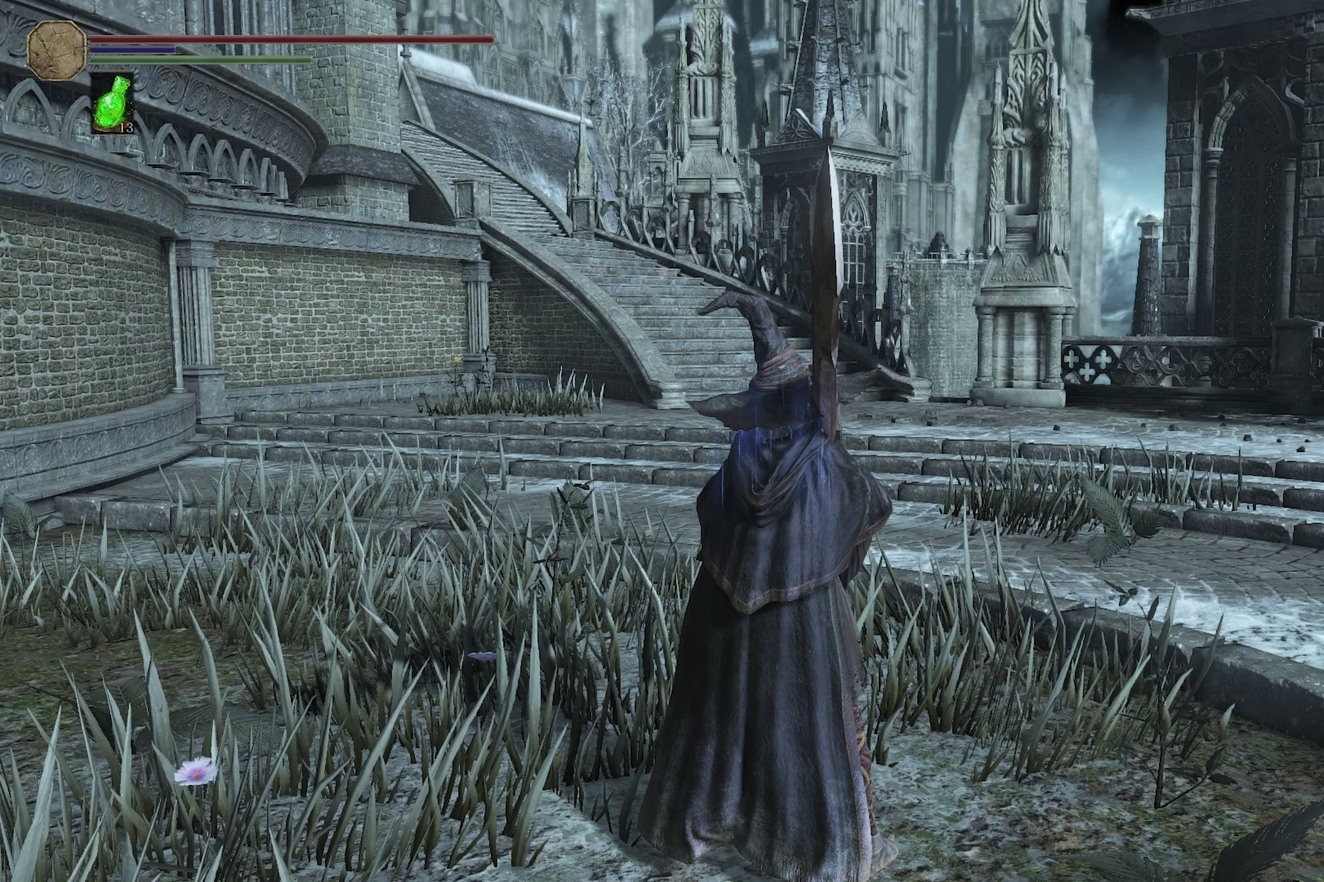
{"dt_ms": 500, "buttons": [], "left_stick": "center", "right_stick": "center", "events": []}
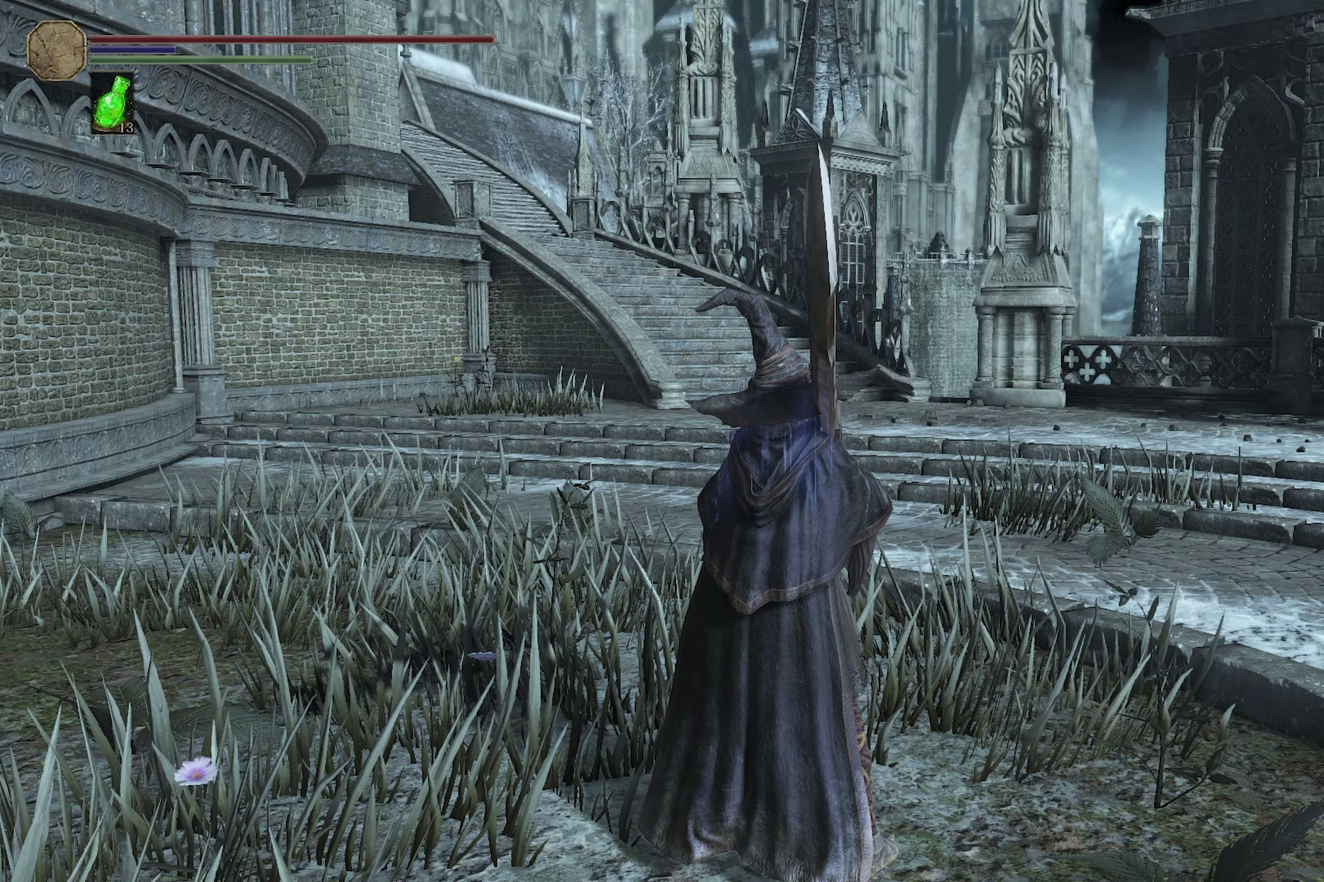
{"dt_ms": 500, "buttons": [], "left_stick": "center", "right_stick": "center", "events": []}